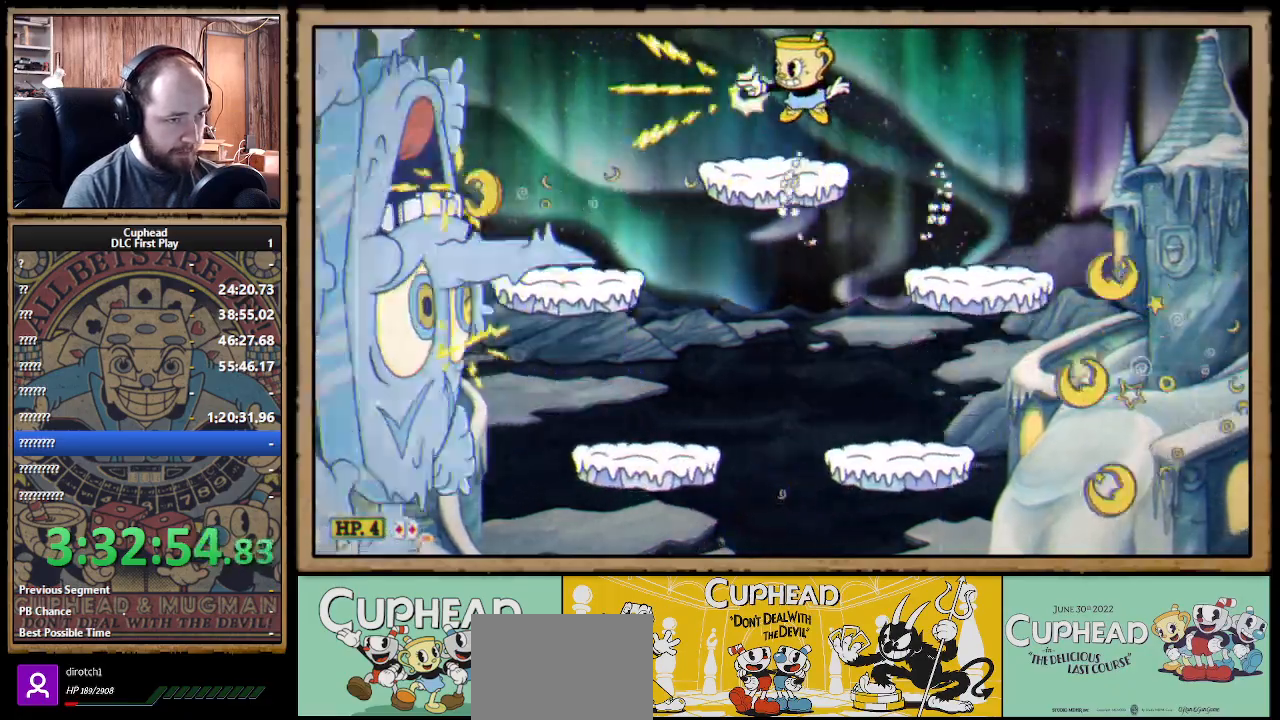
Gameplay with a controller (Xbox layout); each line is a JSON object with the inputs held at the frame after it. "events" lists button and stick changes between this image and that frame as [ms after this image, input, new state], when the widget could be followed in between. Not read: R3.
{"buttons": ["A", "X"], "left_stick": "left", "right_stick": "center", "events": [[167, "left_stick", "center"], [300, "left_stick", "left"], [500, "A", "down"]]}
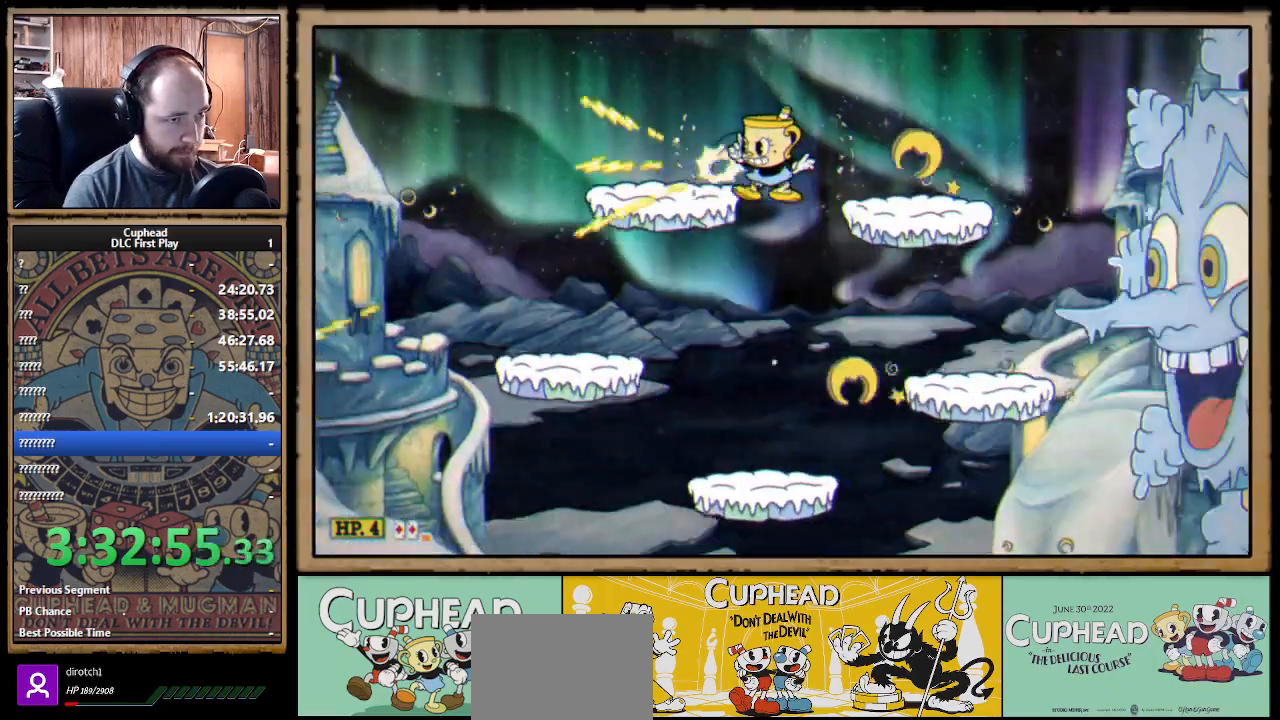
{"buttons": ["X"], "left_stick": "left", "right_stick": "center", "events": [[83, "A", "up"]]}
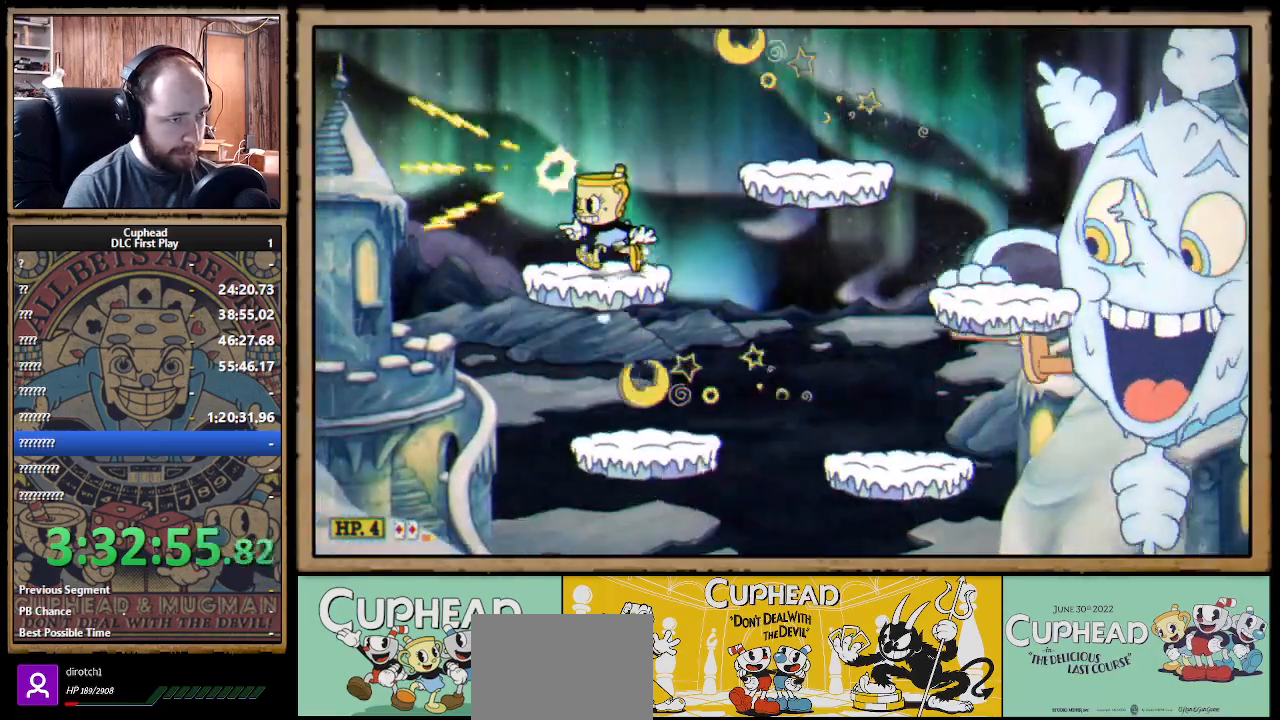
{"buttons": ["X", "L1"], "left_stick": "center", "right_stick": "center", "events": [[83, "R1", "down"], [83, "left_stick", "right"], [183, "left_stick", "center"], [317, "R1", "up"], [383, "A", "down"], [417, "A", "up"], [417, "Y", "down"], [450, "L1", "down"], [500, "Y", "up"]]}
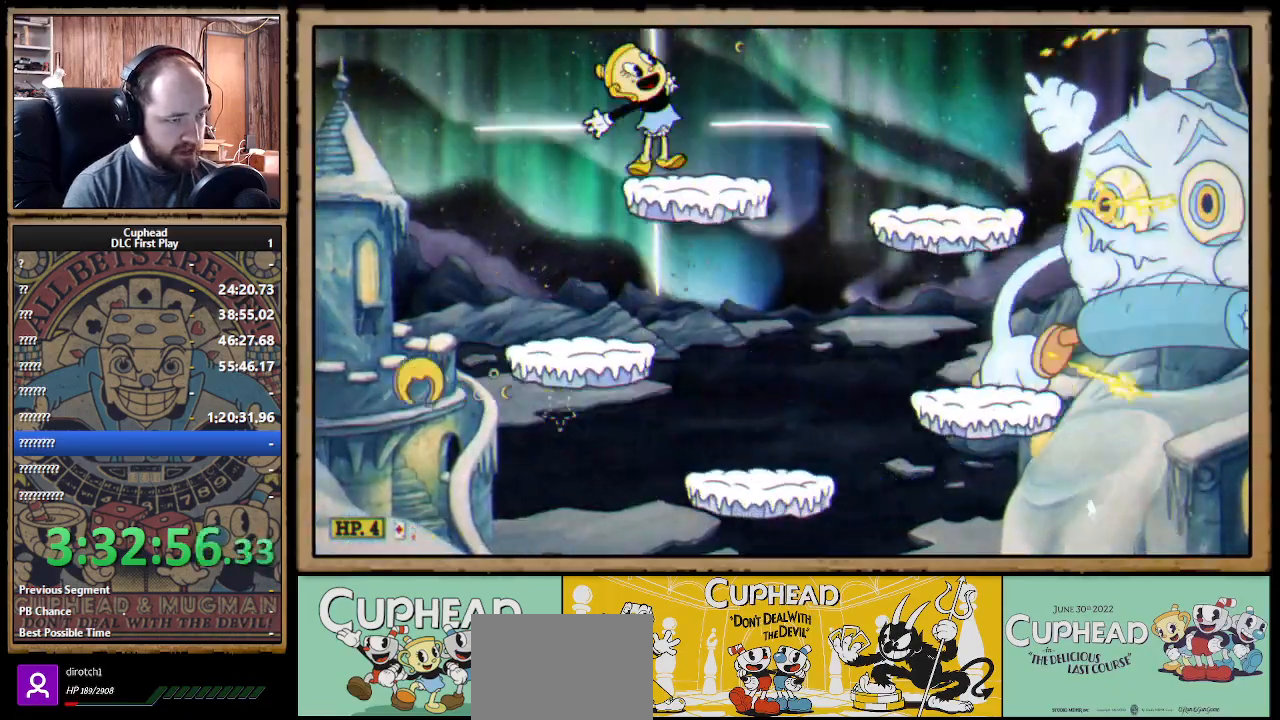
{"buttons": ["X"], "left_stick": "center", "right_stick": "center", "events": [[33, "L1", "up"], [267, "L1", "down"], [383, "L1", "up"]]}
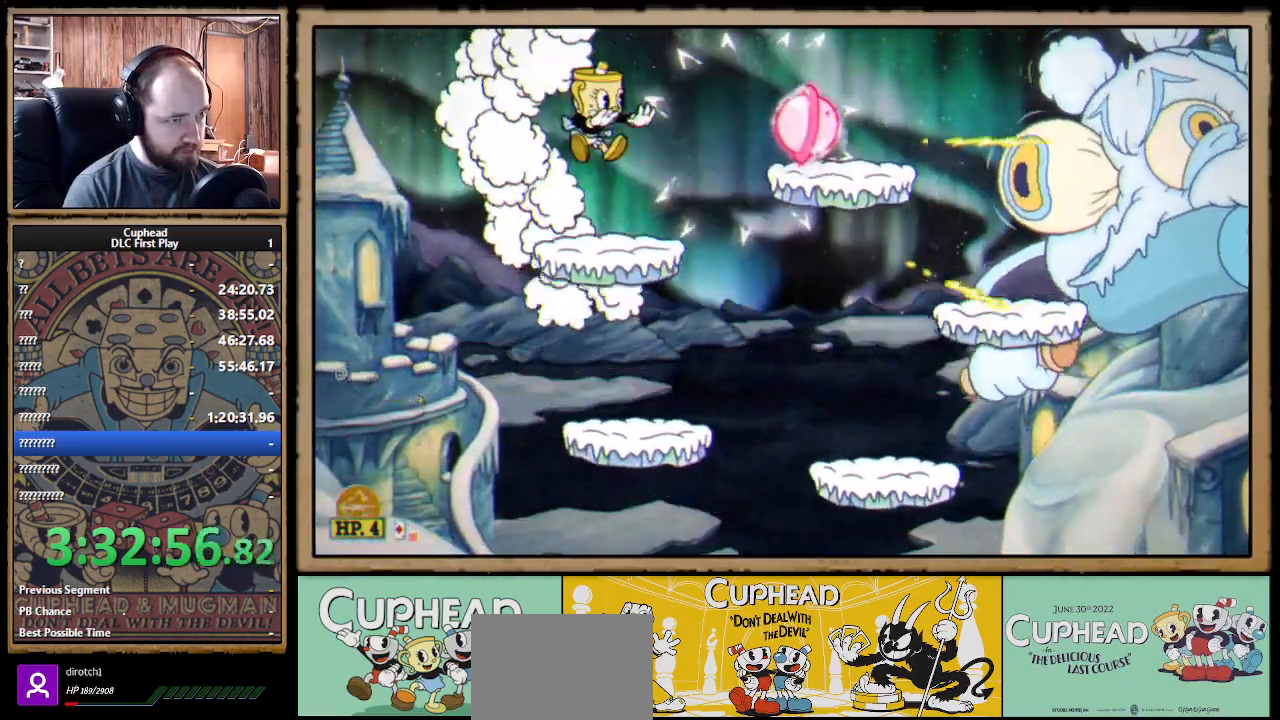
{"buttons": ["X"], "left_stick": "left", "right_stick": "center", "events": [[250, "A", "down"], [250, "left_stick", "left"], [300, "A", "up"]]}
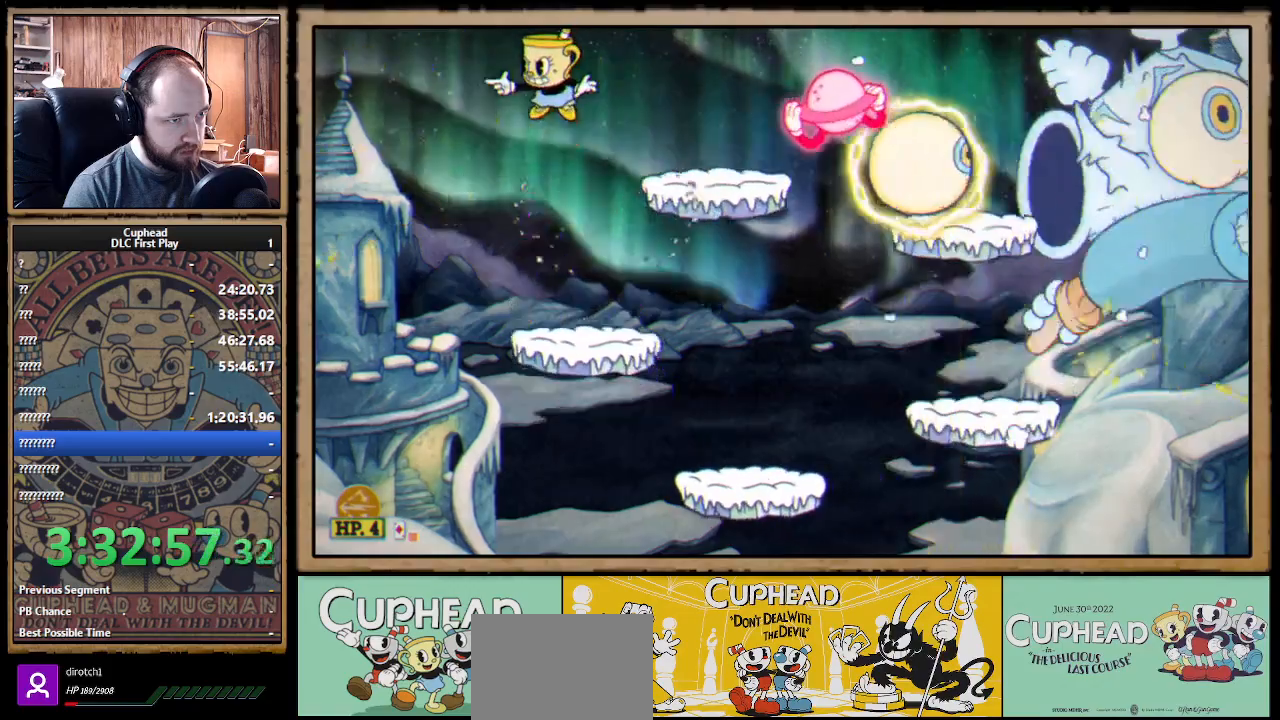
{"buttons": ["X"], "left_stick": "left", "right_stick": "center", "events": [[100, "left_stick", "right"], [183, "left_stick", "center"], [433, "left_stick", "left"]]}
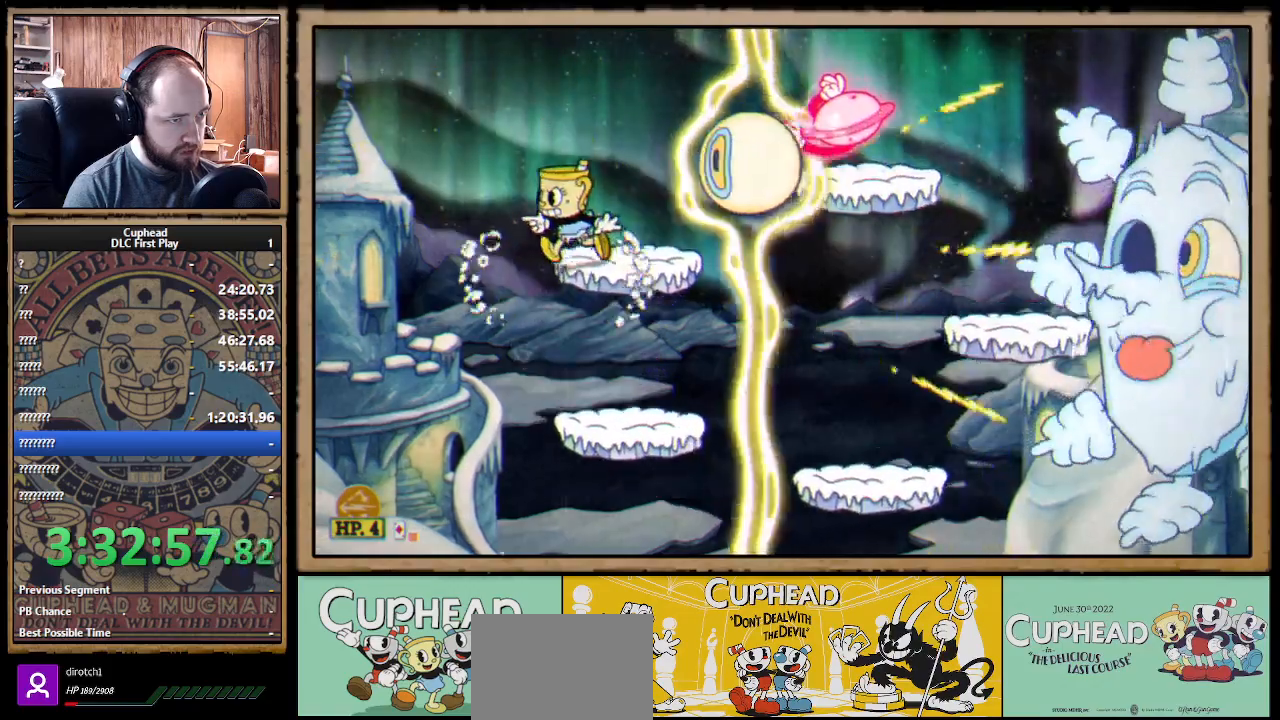
{"buttons": ["X"], "left_stick": "left", "right_stick": "center", "events": [[150, "A", "down"], [317, "A", "up"]]}
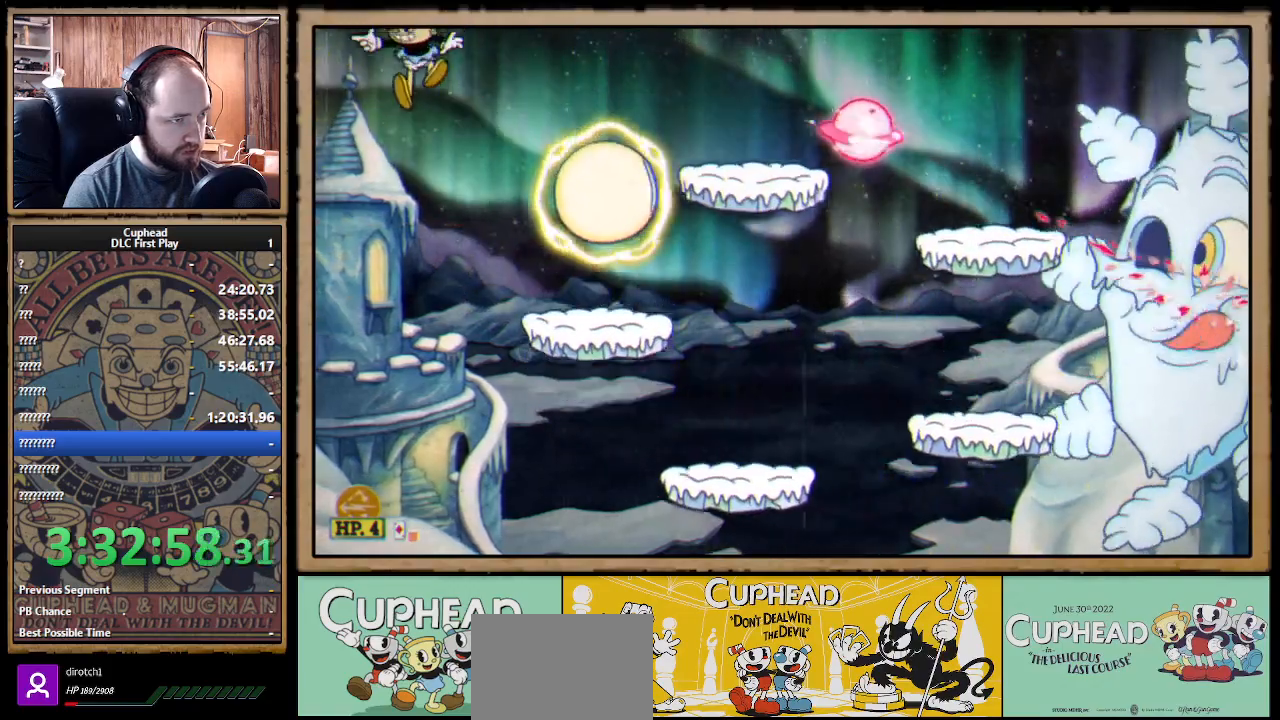
{"buttons": ["A", "X"], "left_stick": "right", "right_stick": "center", "events": [[183, "A", "down"], [217, "left_stick", "right"]]}
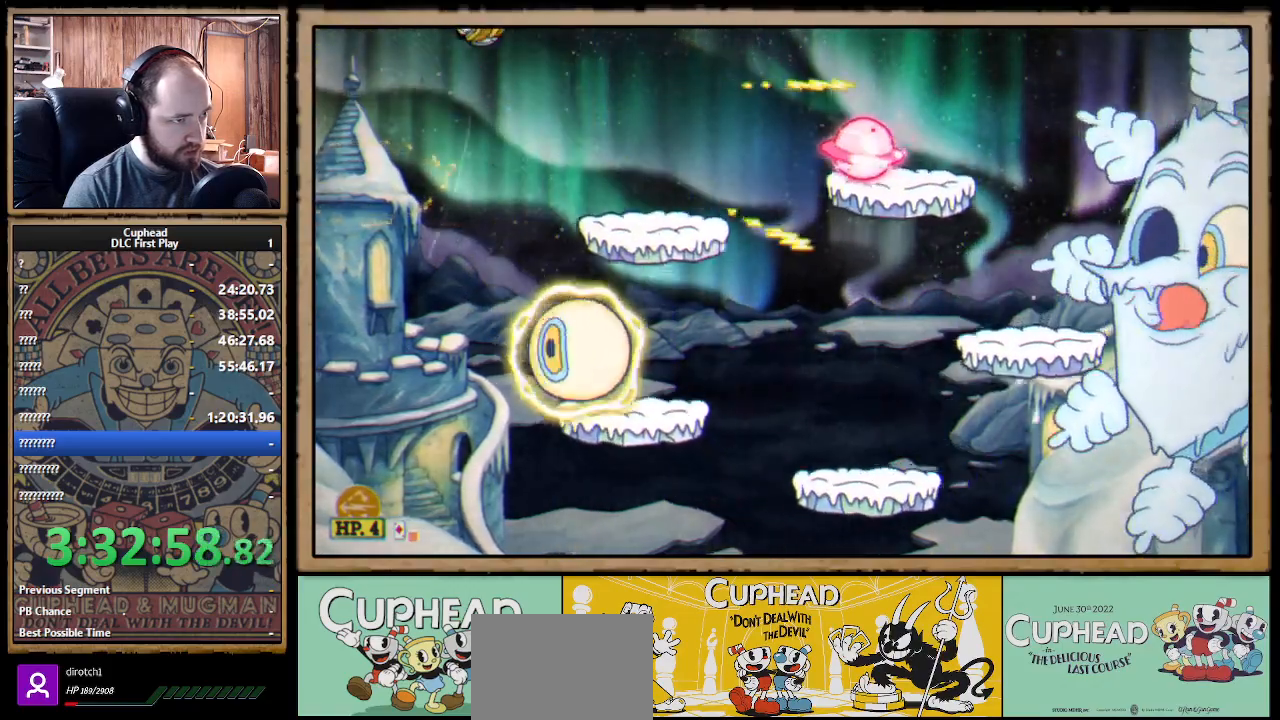
{"buttons": ["X"], "left_stick": "center", "right_stick": "center", "events": [[133, "A", "up"], [133, "Y", "down"], [183, "L1", "down"], [217, "Y", "up"], [283, "L1", "up"], [350, "left_stick", "center"]]}
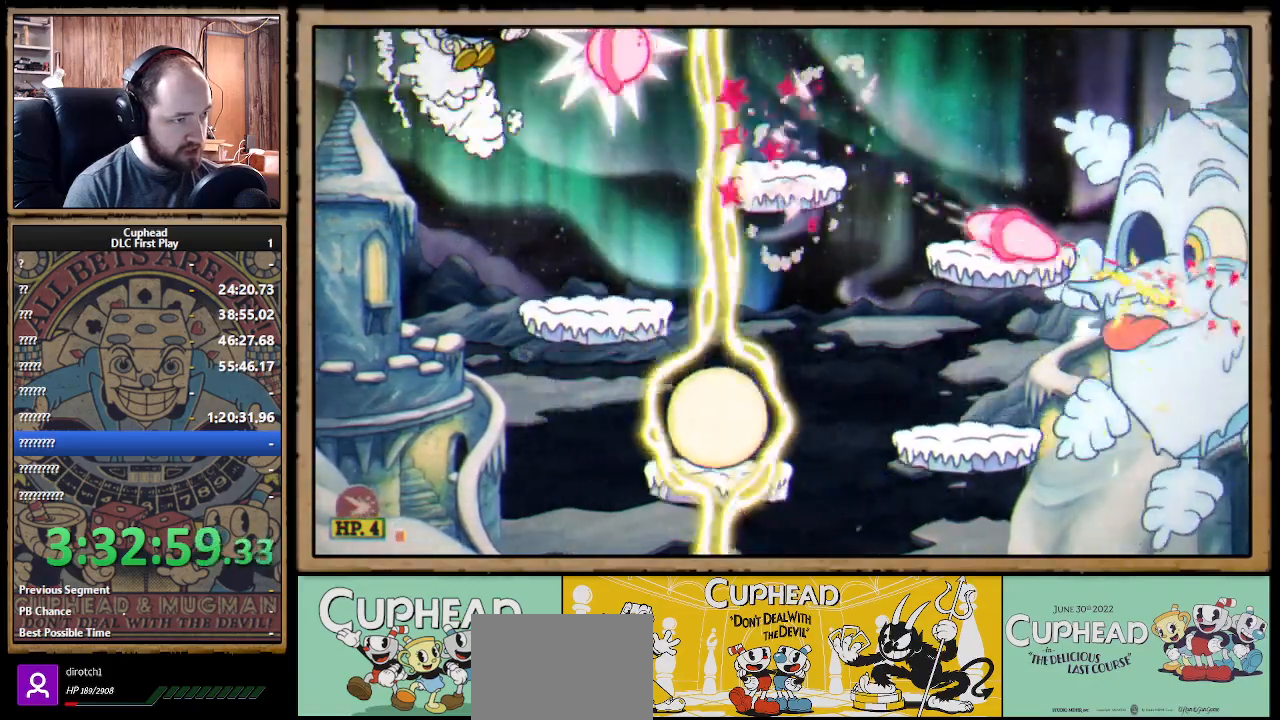
{"buttons": ["X"], "left_stick": "right", "right_stick": "center", "events": [[33, "L1", "down"], [50, "left_stick", "right"], [117, "L1", "up"]]}
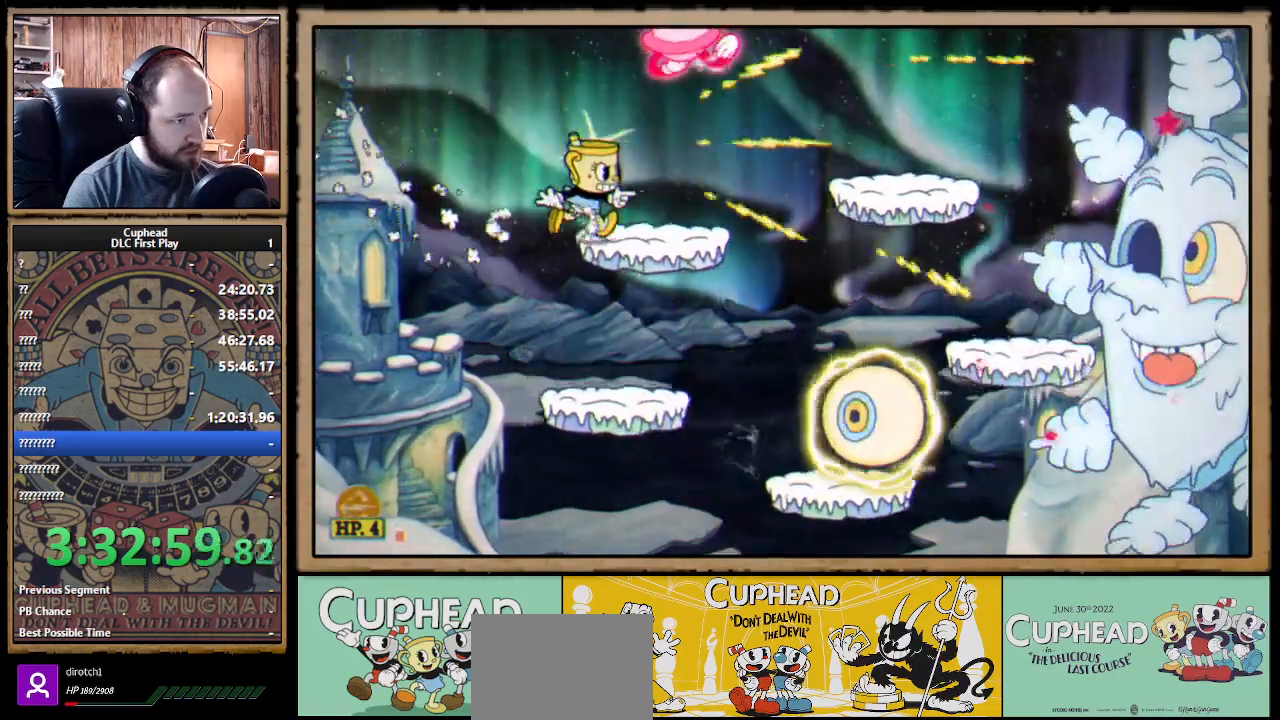
{"buttons": ["X"], "left_stick": "center", "right_stick": "center", "events": [[117, "left_stick", "center"]]}
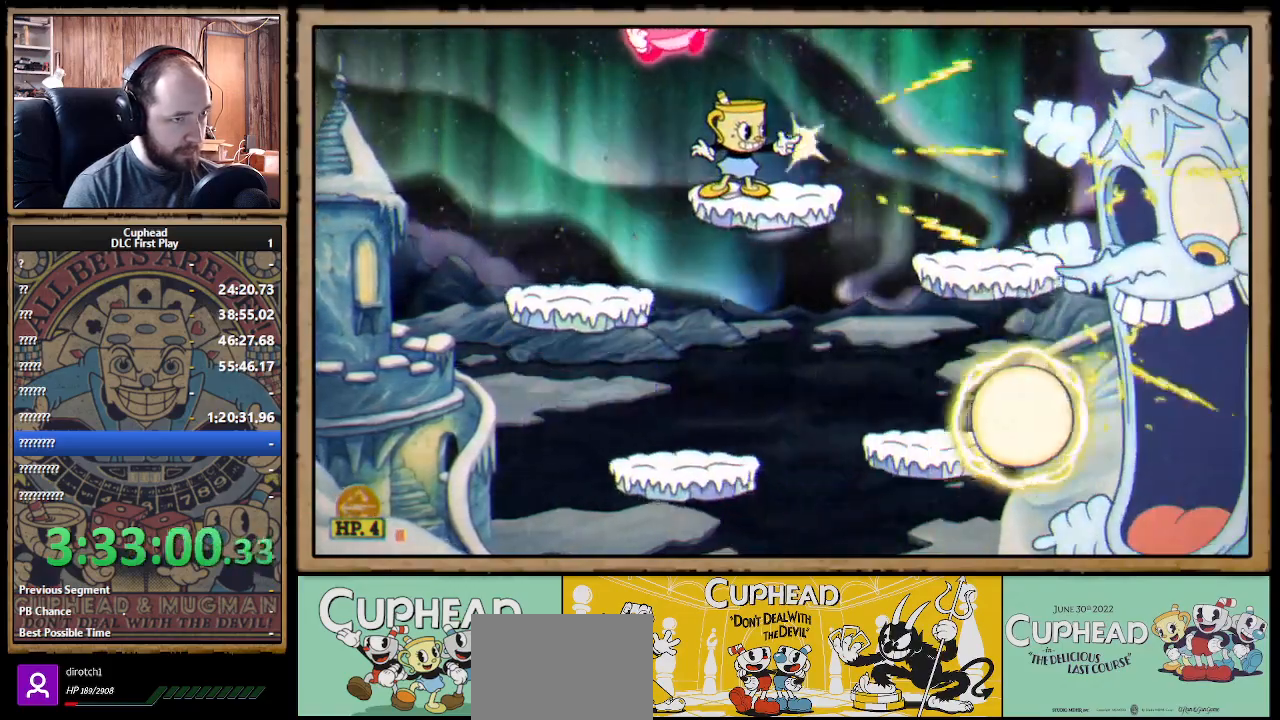
{"buttons": ["X"], "left_stick": "center", "right_stick": "center", "events": []}
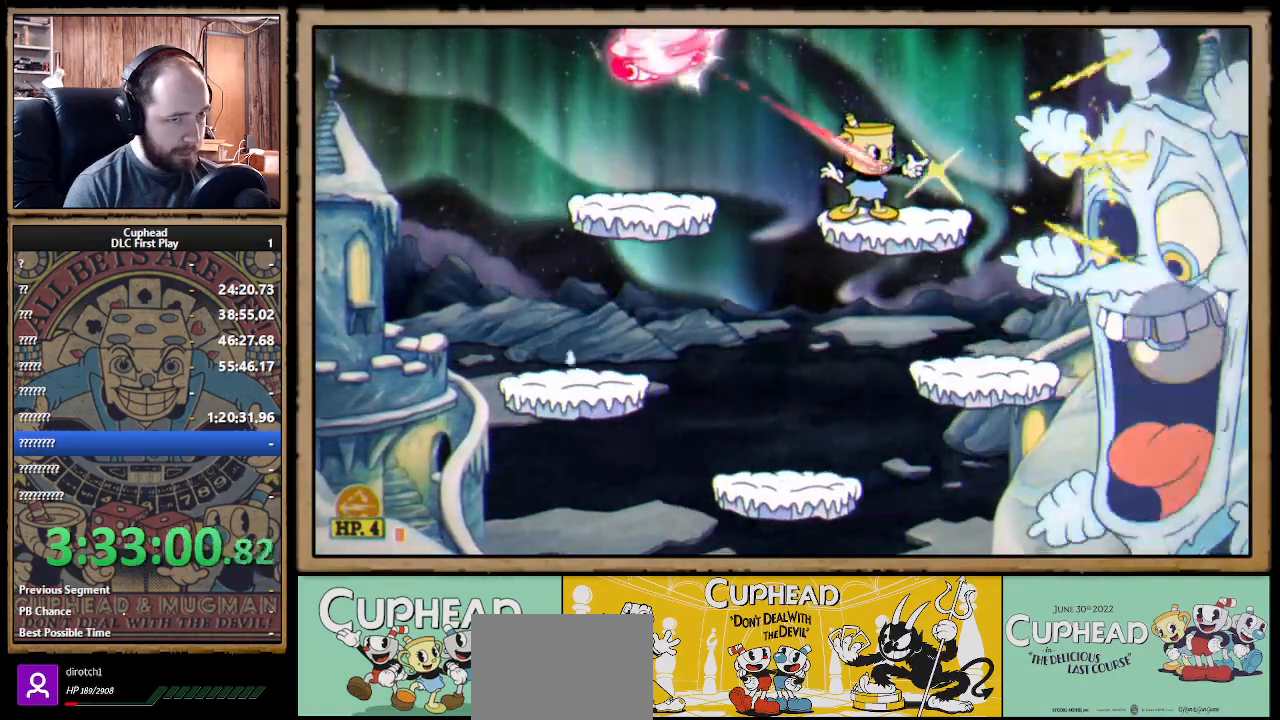
{"buttons": ["X"], "left_stick": "center", "right_stick": "center", "events": []}
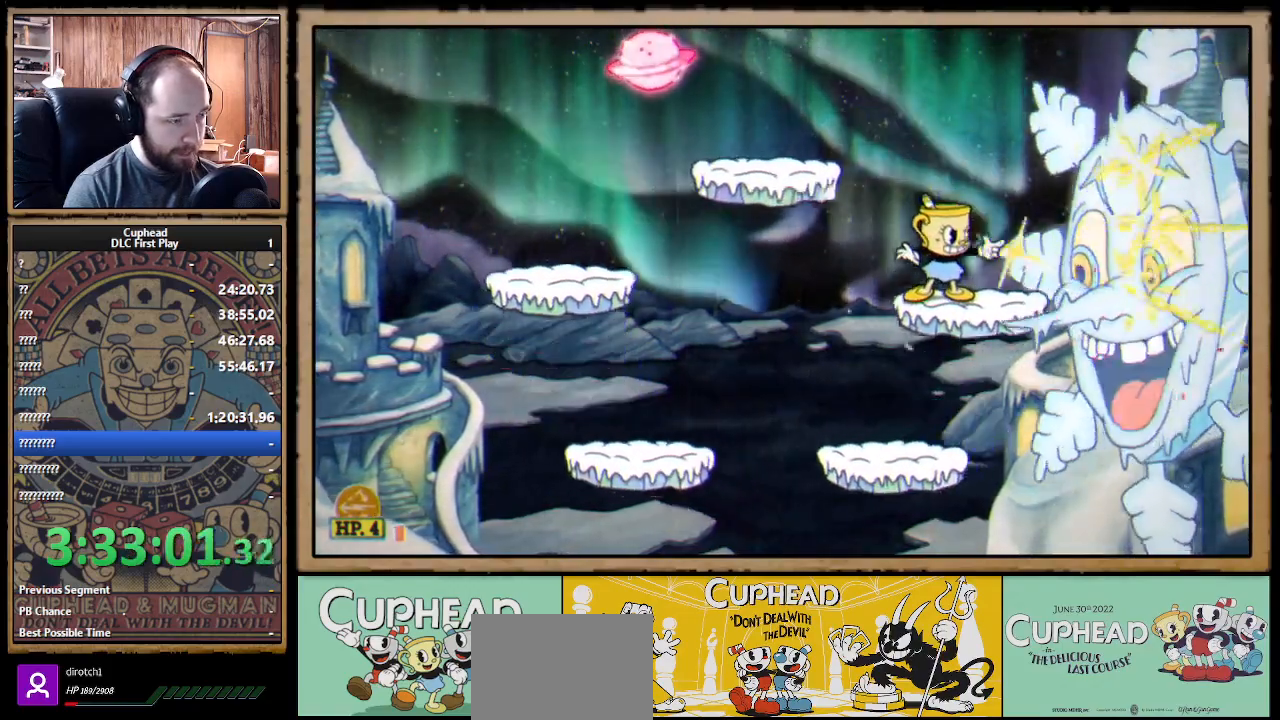
{"buttons": ["X"], "left_stick": "center", "right_stick": "center", "events": []}
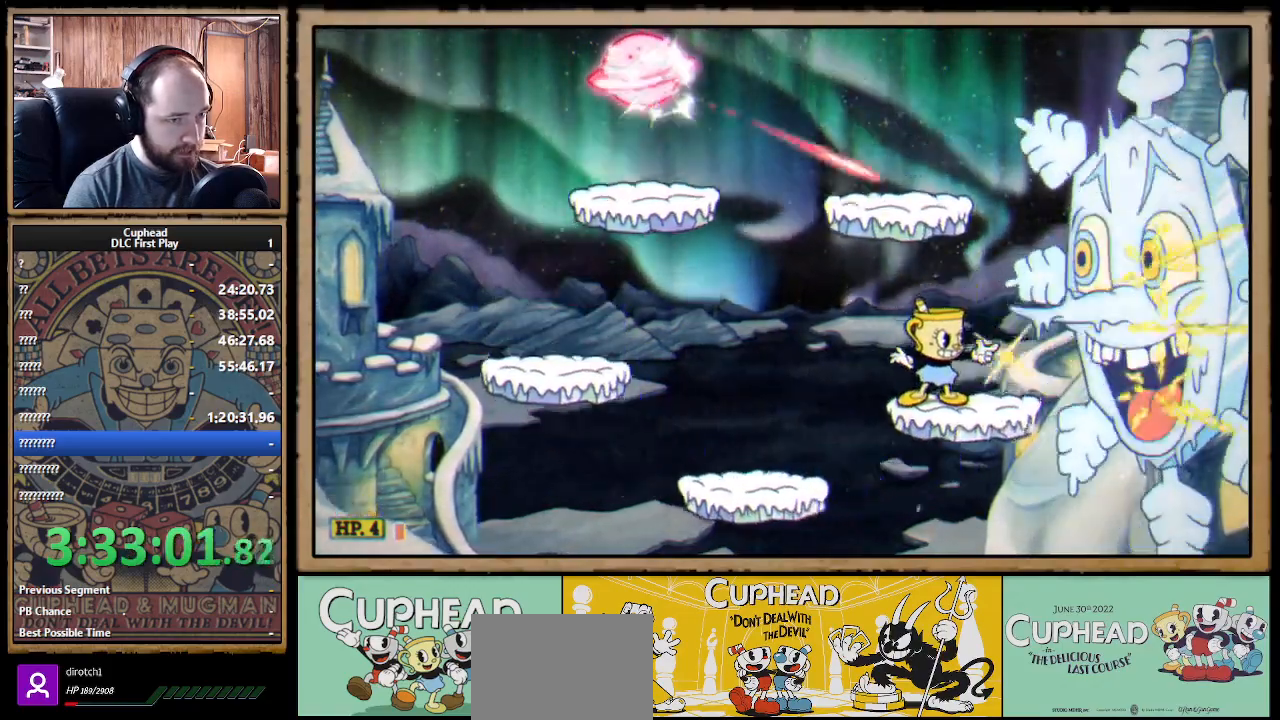
{"buttons": ["X"], "left_stick": "center", "right_stick": "center", "events": [[33, "A", "down"], [283, "A", "up"]]}
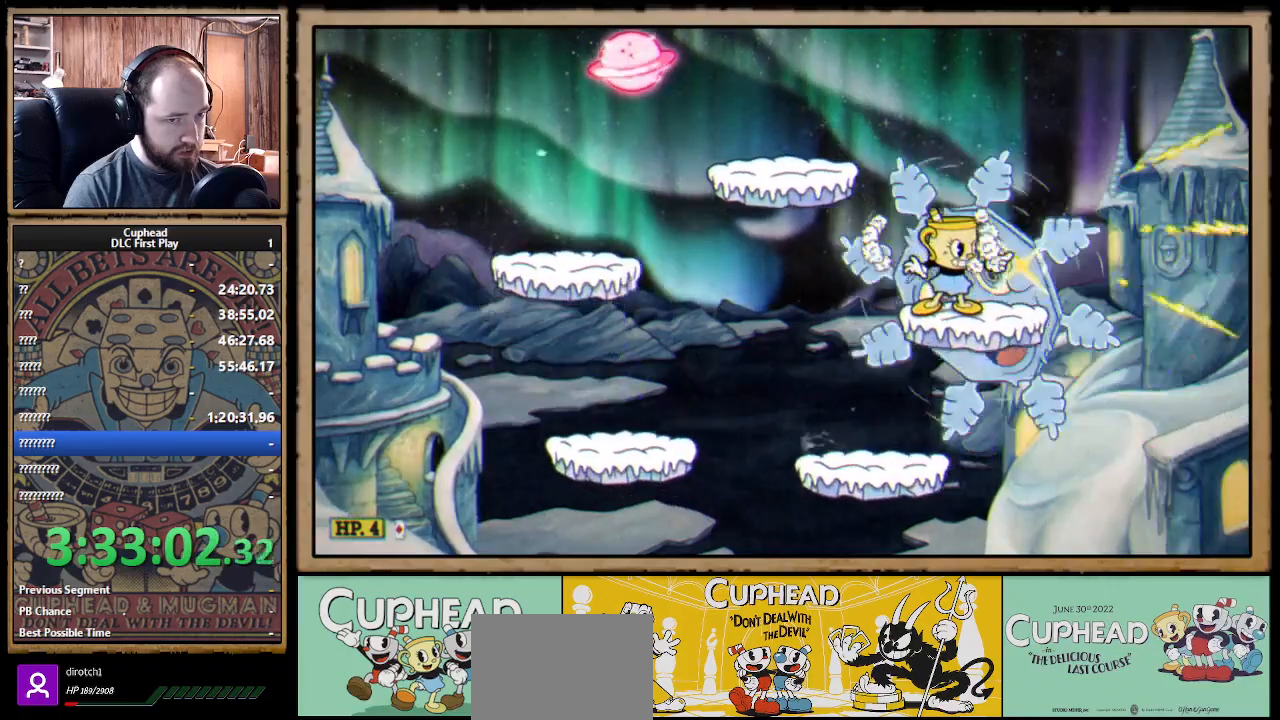
{"buttons": ["X"], "left_stick": "left", "right_stick": "center", "events": [[283, "A", "down"], [433, "A", "up"], [450, "left_stick", "left"]]}
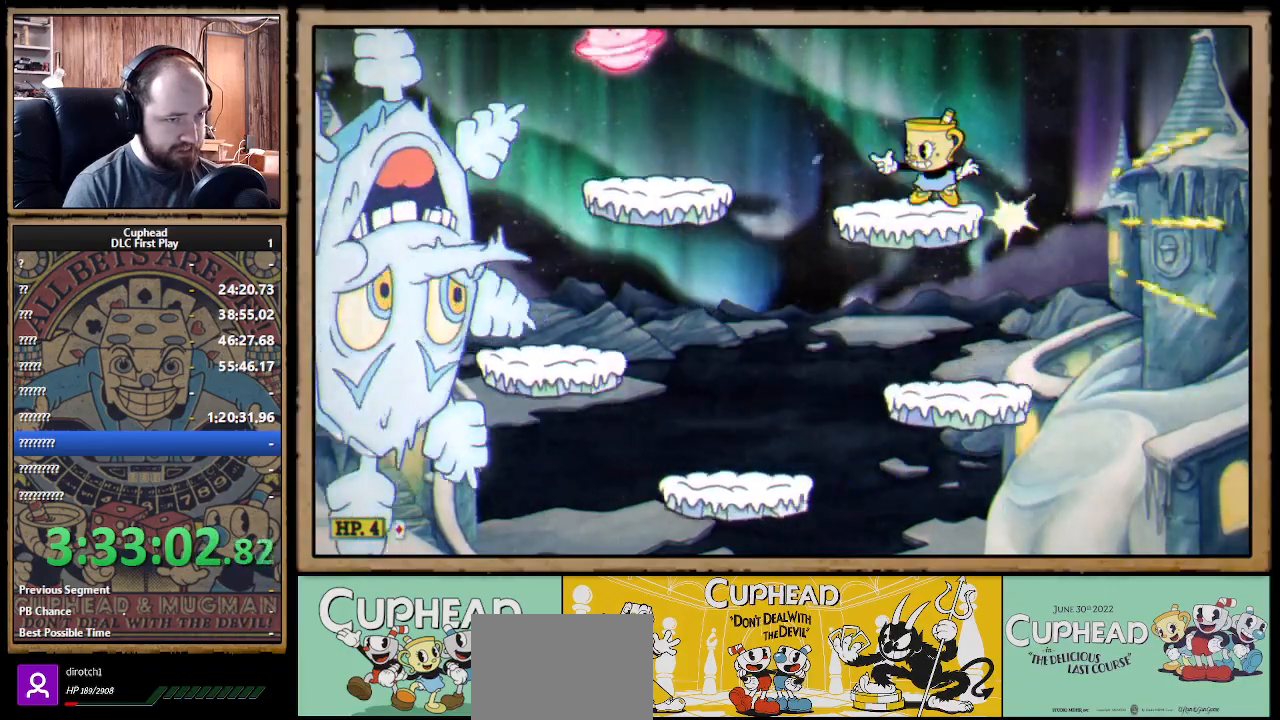
{"buttons": ["X"], "left_stick": "left", "right_stick": "center", "events": [[50, "left_stick", "center"], [250, "left_stick", "left"], [300, "A", "down"], [400, "A", "up"]]}
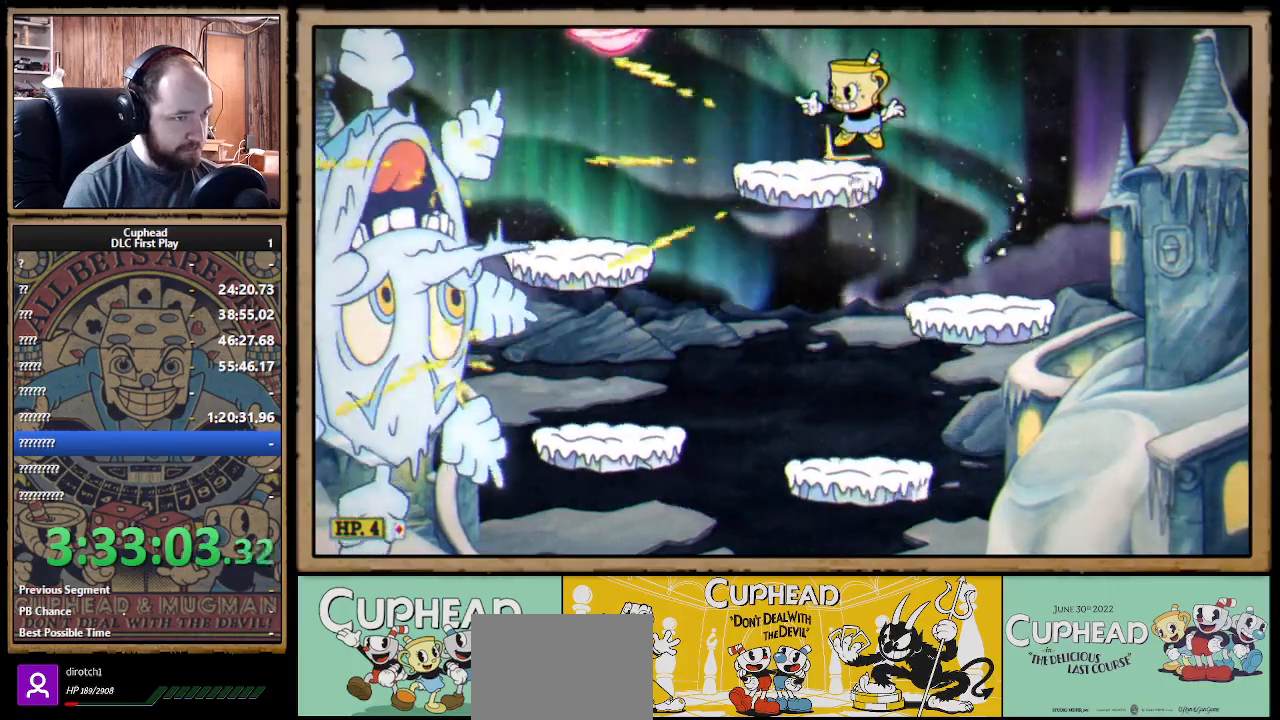
{"buttons": ["X", "L1"], "left_stick": "center", "right_stick": "center", "events": [[100, "Y", "down"], [183, "L1", "down"], [217, "Y", "up"], [283, "L1", "up"], [400, "left_stick", "center"], [500, "L1", "down"]]}
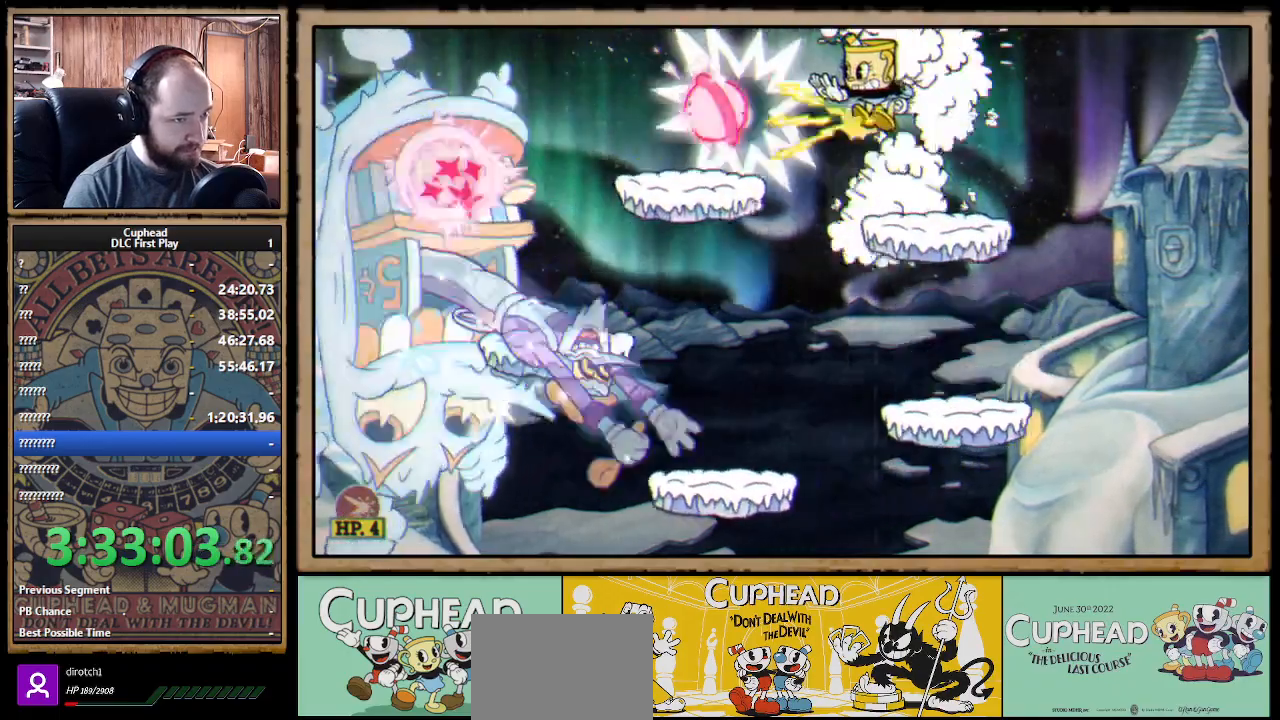
{"buttons": ["A", "X"], "left_stick": "left", "right_stick": "center", "events": [[117, "L1", "up"], [217, "left_stick", "right"], [383, "X", "up"], [417, "X", "down"], [433, "left_stick", "left"], [500, "A", "down"]]}
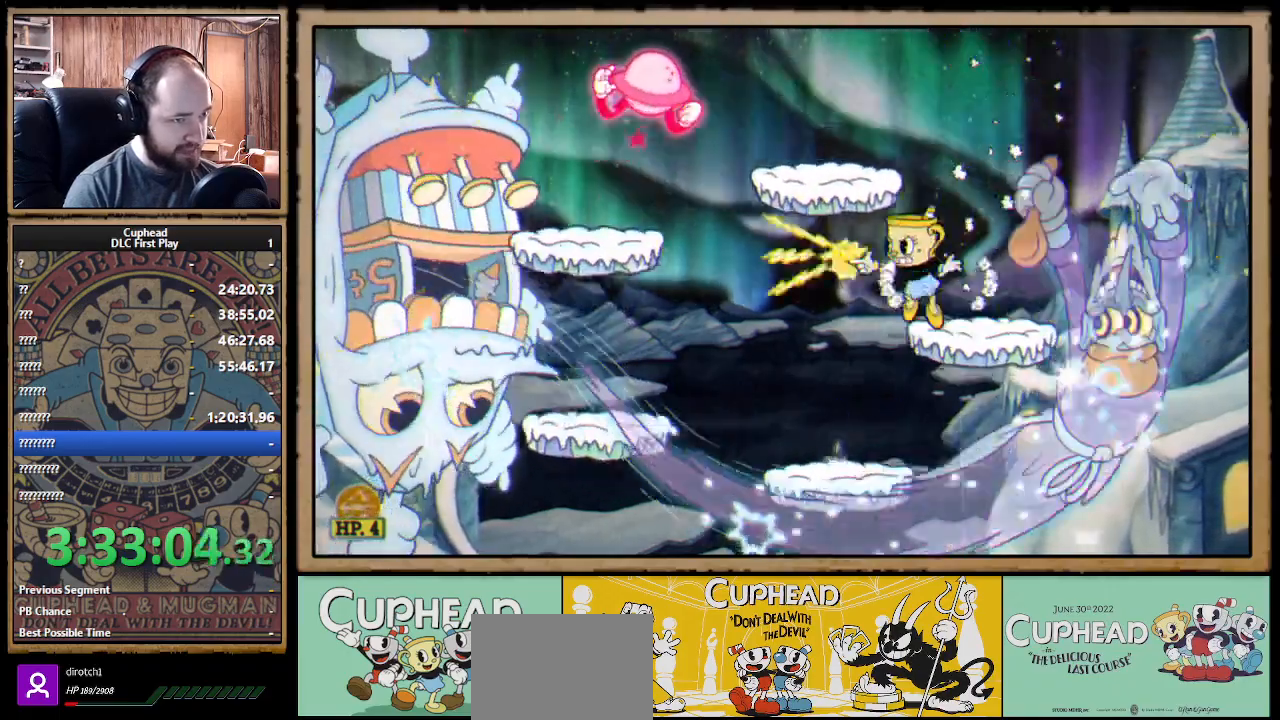
{"buttons": ["X"], "left_stick": "center", "right_stick": "center", "events": [[83, "A", "up"], [83, "left_stick", "center"], [183, "left_stick", "left"], [300, "left_stick", "center"]]}
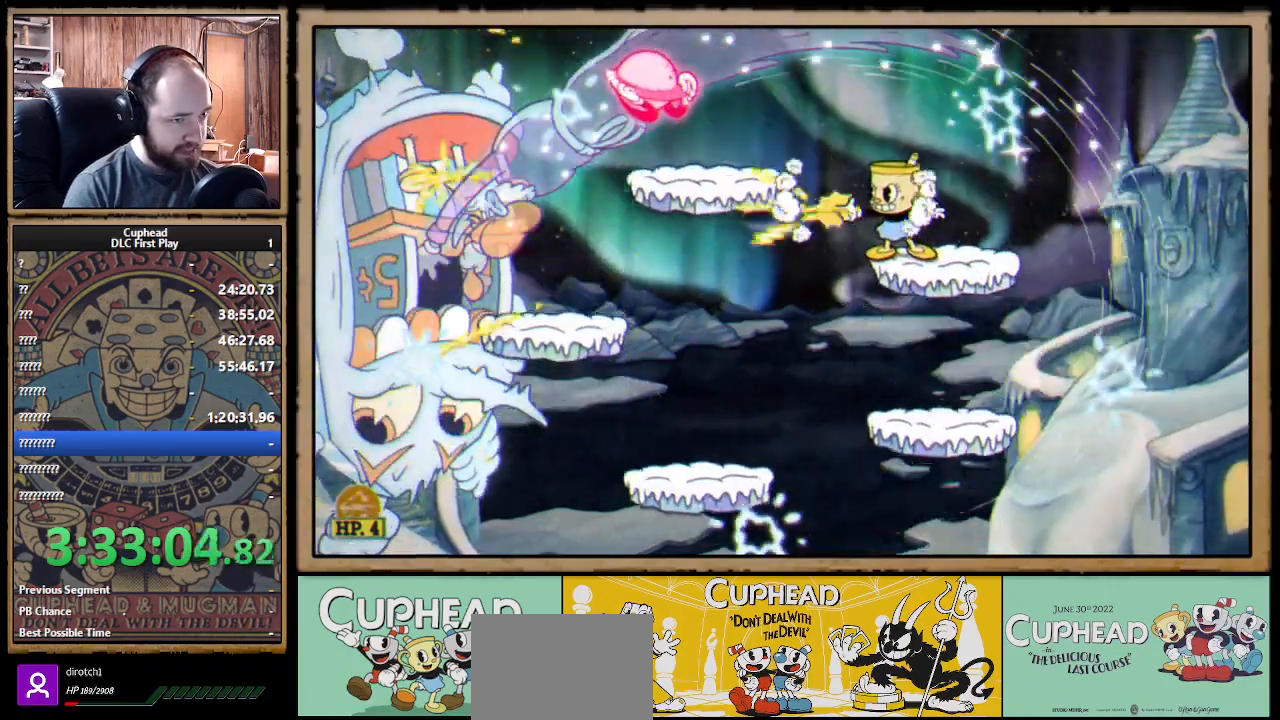
{"buttons": ["X"], "left_stick": "left", "right_stick": "center", "events": [[300, "left_stick", "left"], [333, "A", "down"], [467, "A", "up"]]}
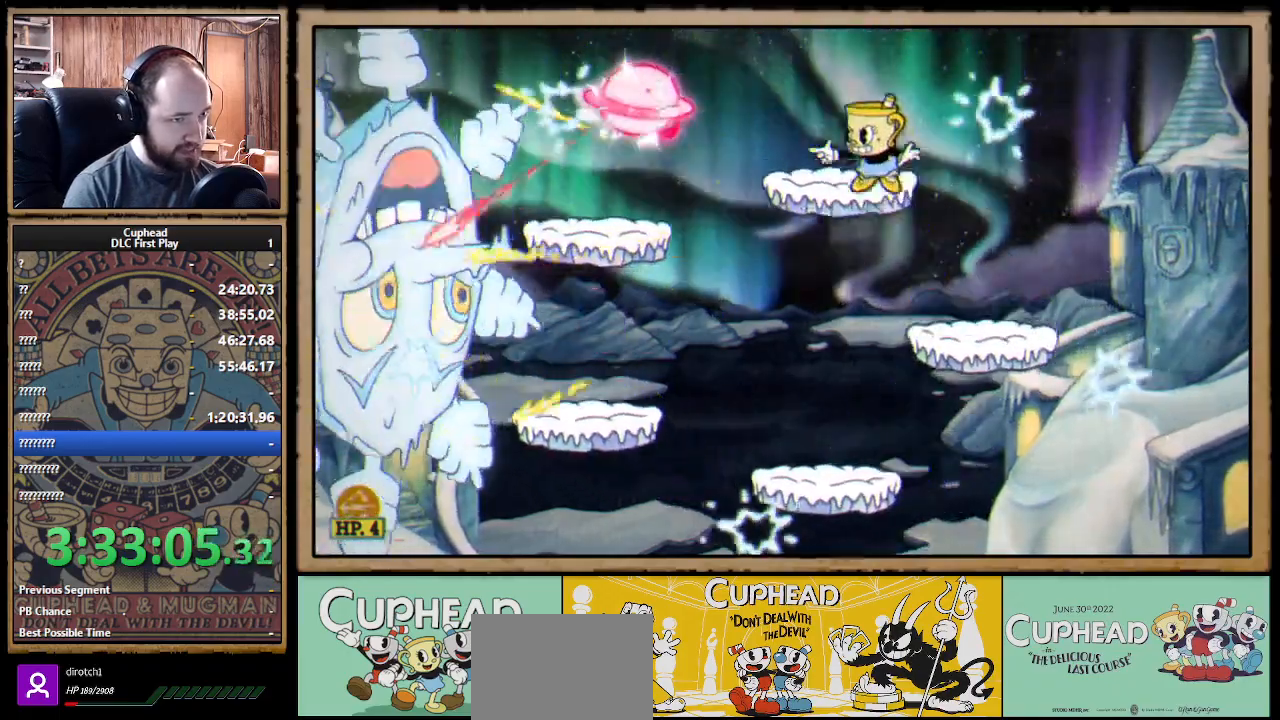
{"buttons": ["X", "R1"], "left_stick": "center", "right_stick": "center", "events": [[183, "left_stick", "center"], [200, "R1", "down"]]}
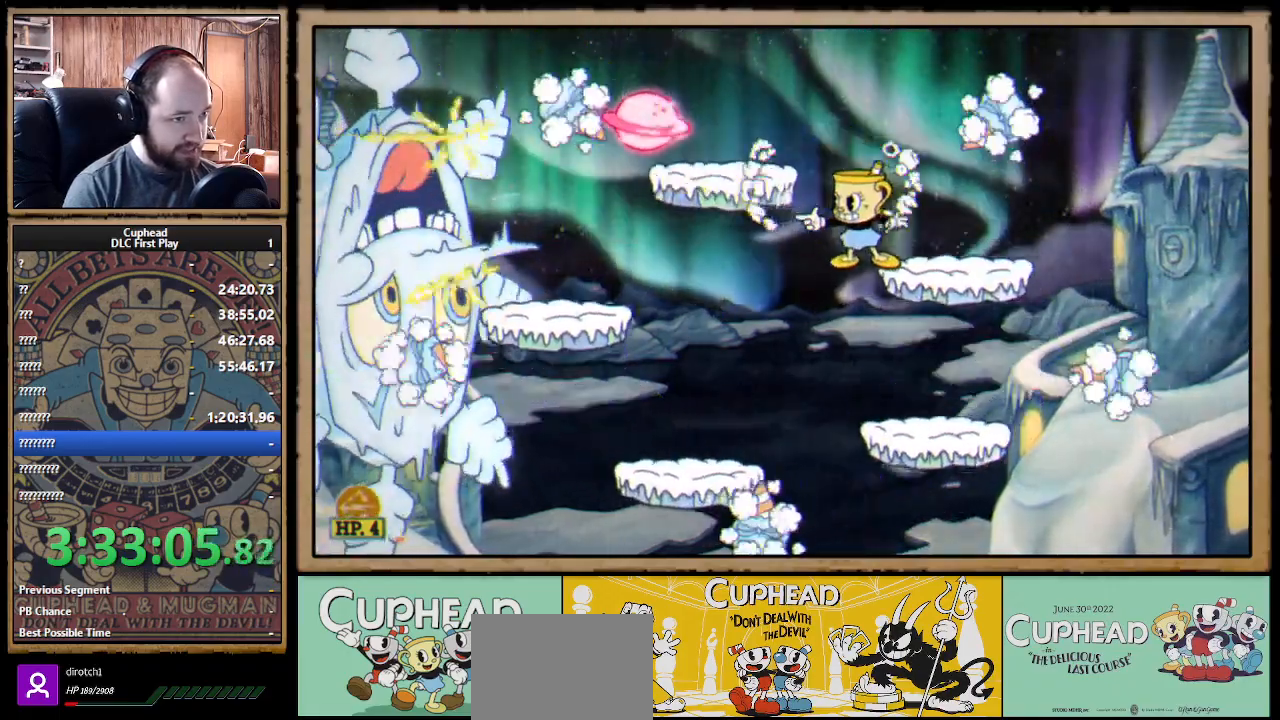
{"buttons": ["X", "R1"], "left_stick": "center", "right_stick": "center", "events": []}
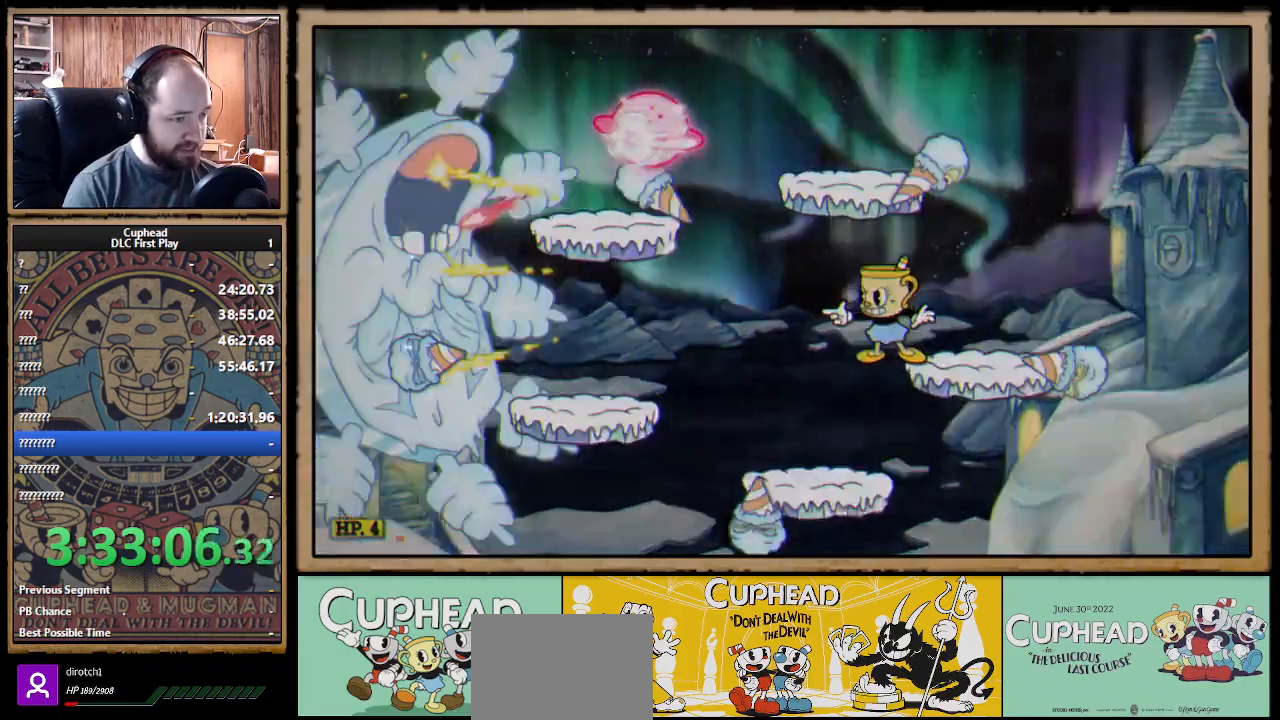
{"buttons": ["X", "R1"], "left_stick": "center", "right_stick": "center", "events": []}
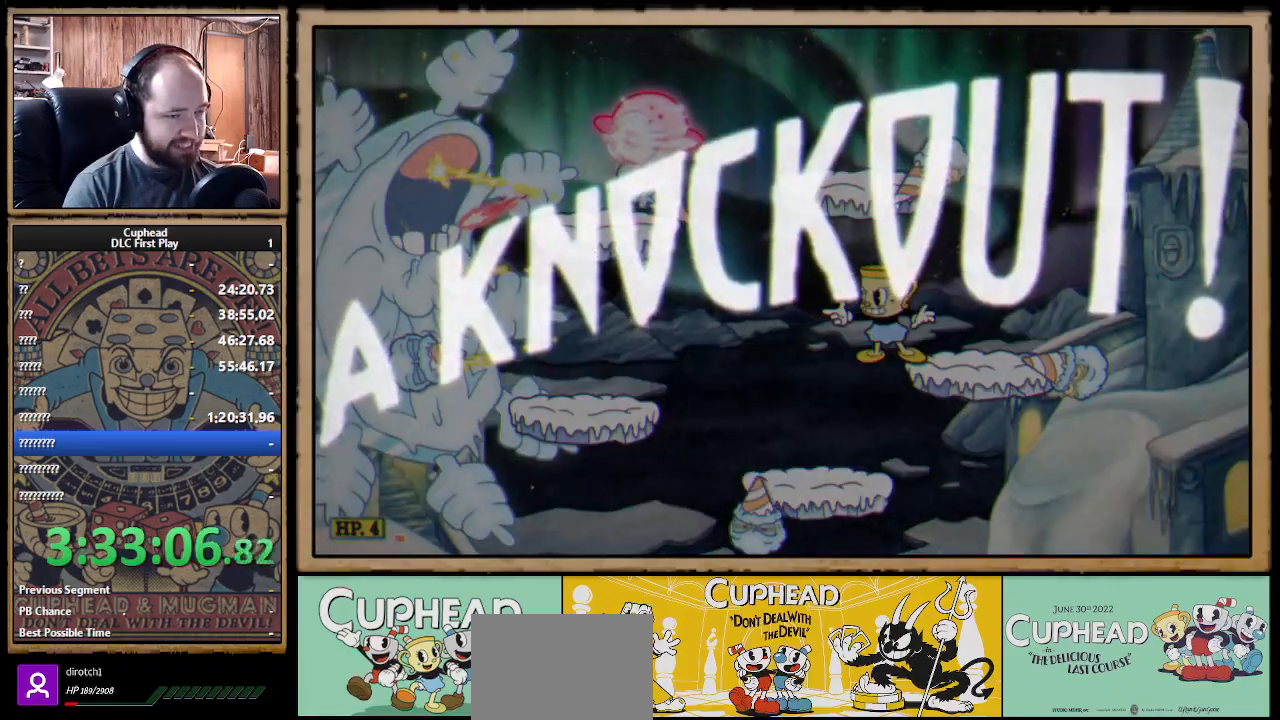
{"buttons": ["X"], "left_stick": "center", "right_stick": "center", "events": [[467, "R1", "up"]]}
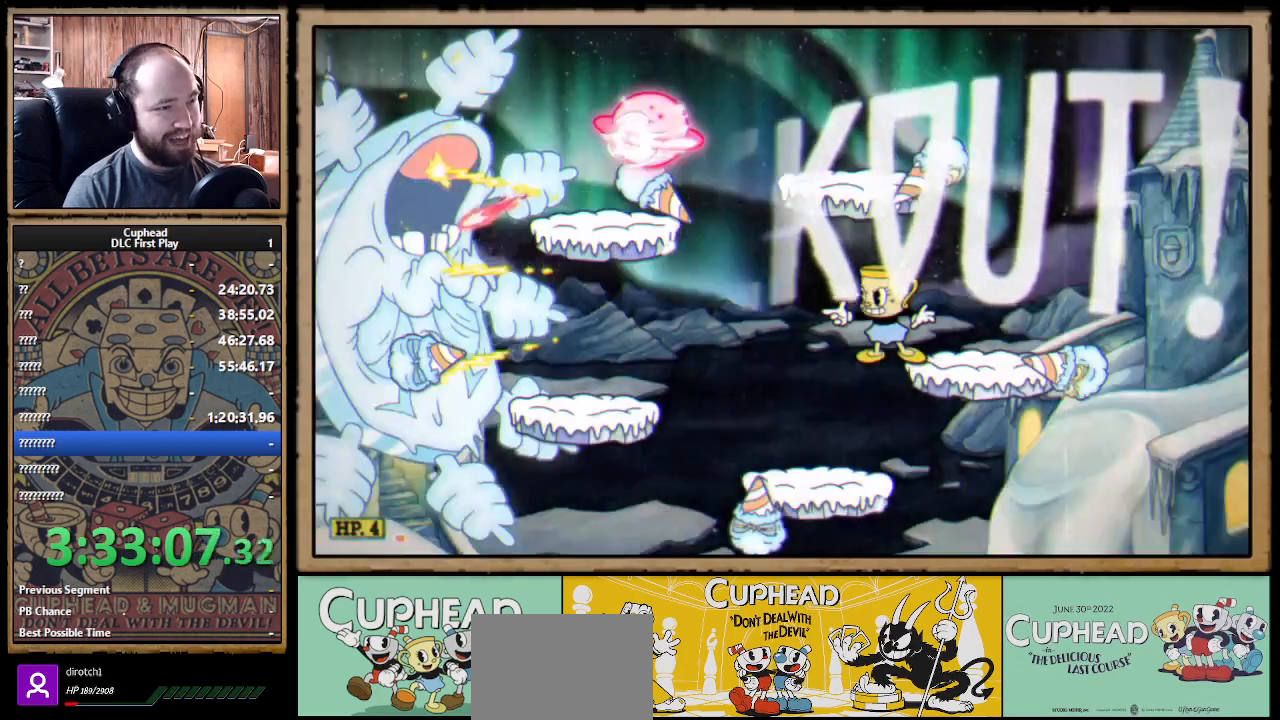
{"buttons": ["A"], "left_stick": "center", "right_stick": "center", "events": [[17, "X", "up"], [217, "A", "down"], [283, "A", "up"], [367, "A", "down"]]}
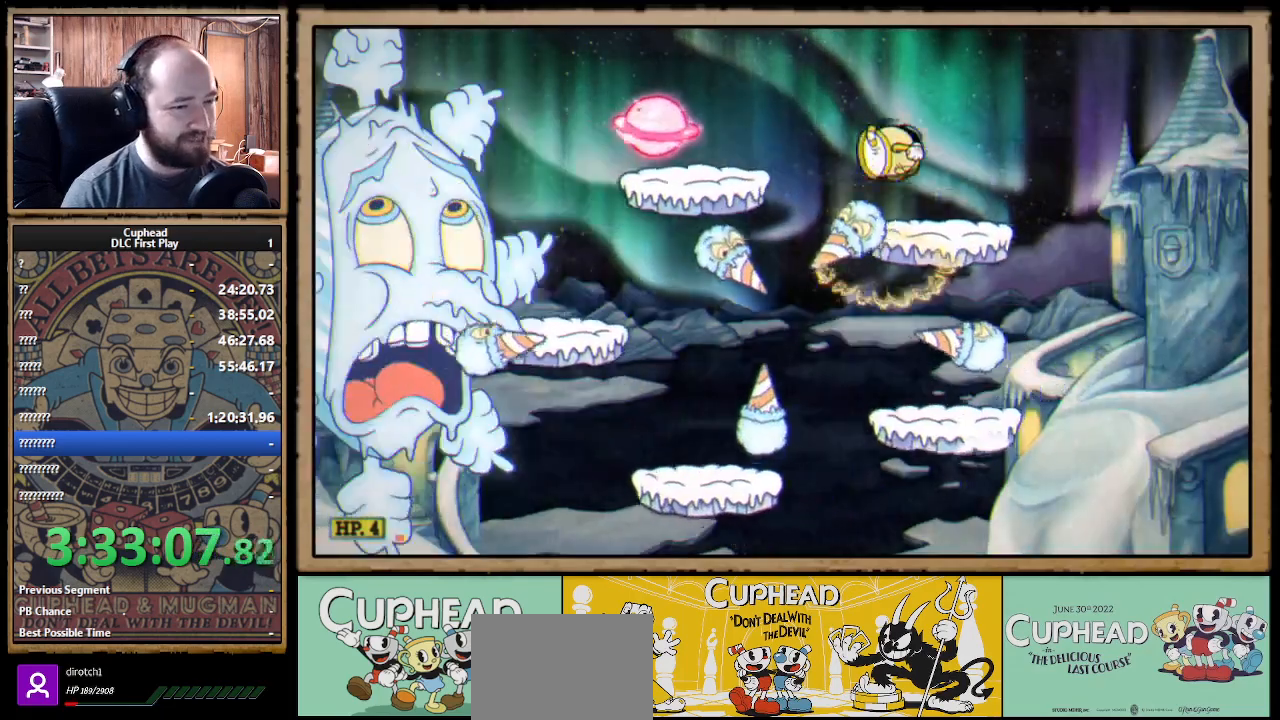
{"buttons": [], "left_stick": "right", "right_stick": "center", "events": [[183, "left_stick", "right"], [200, "A", "up"]]}
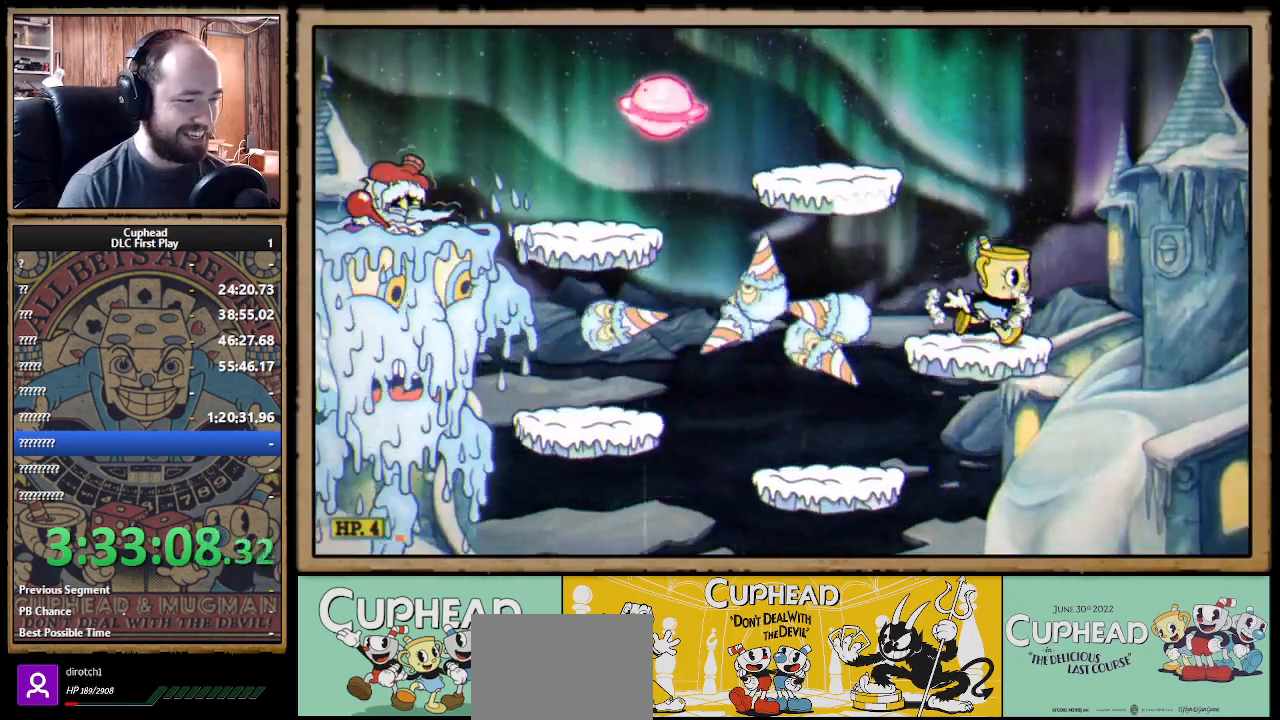
{"buttons": ["A"], "left_stick": "left", "right_stick": "center", "events": [[33, "left_stick", "center"], [433, "left_stick", "left"], [467, "A", "down"]]}
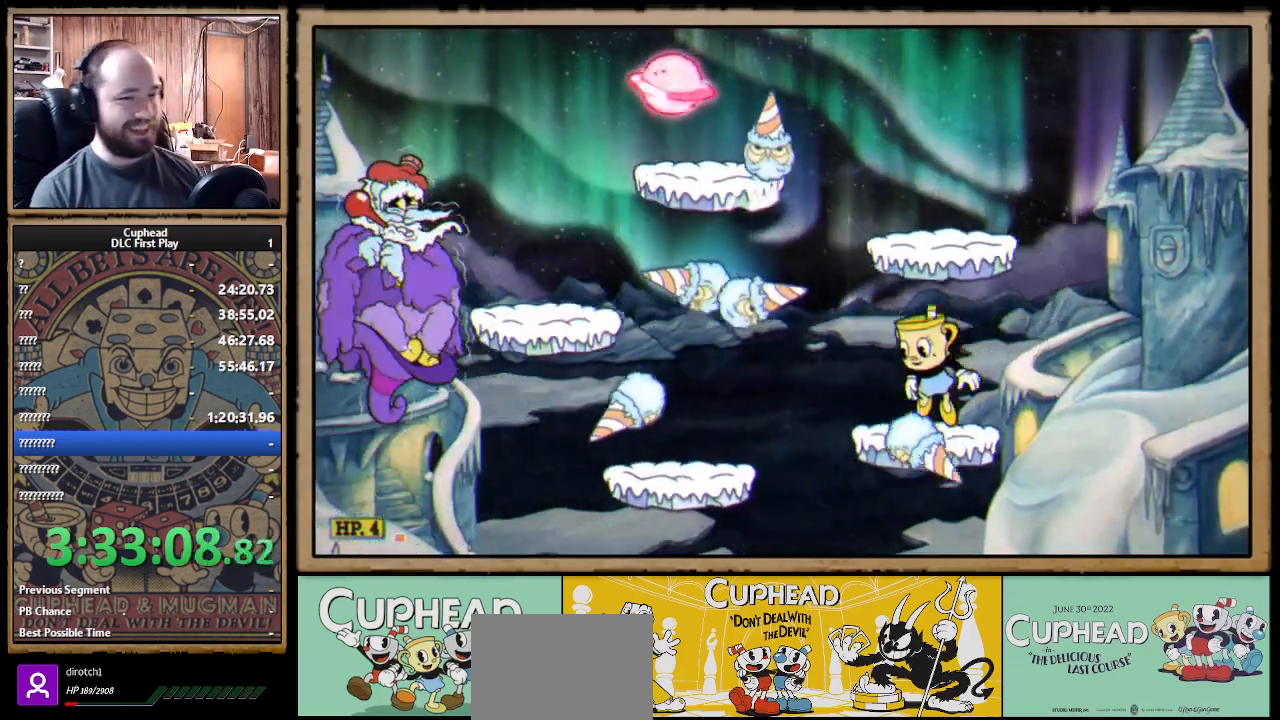
{"buttons": ["A"], "left_stick": "center", "right_stick": "center", "events": [[83, "left_stick", "center"], [200, "A", "up"], [200, "left_stick", "right"], [400, "left_stick", "center"], [467, "A", "down"]]}
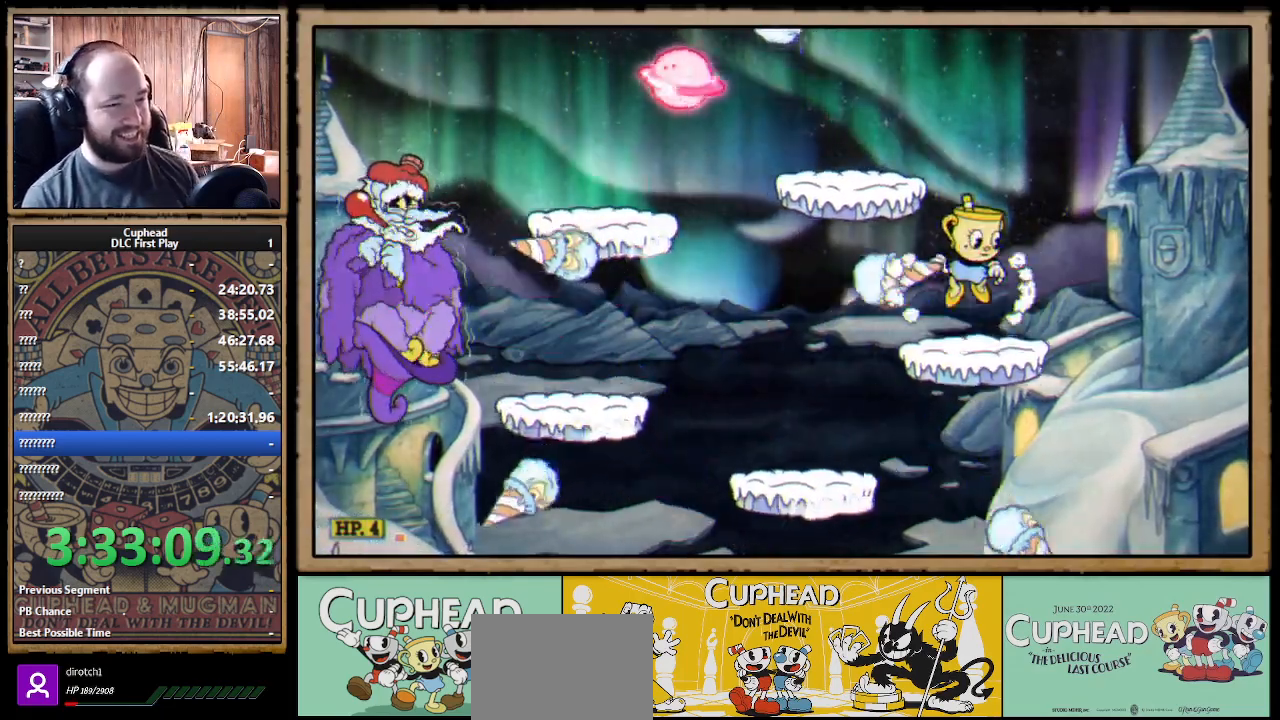
{"buttons": [], "left_stick": "center", "right_stick": "center", "events": [[133, "A", "up"]]}